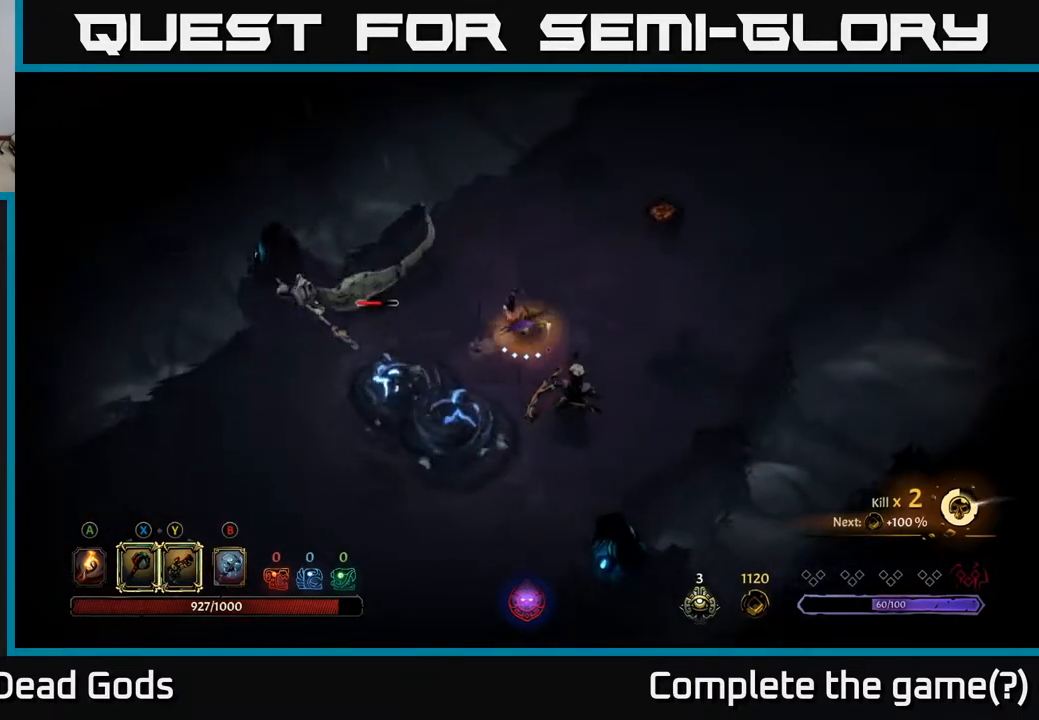
Gameplay with a controller (Xbox layout); each line is a JSON object with the inputs held at the frame after it. "events" lists button and stick changes between this image and that frame as [ms after this image, input, new state], when the widget could be followed in between.
{"buttons": [], "left_stick": "right", "right_stick": "center", "events": [[417, "left_stick", "right"]]}
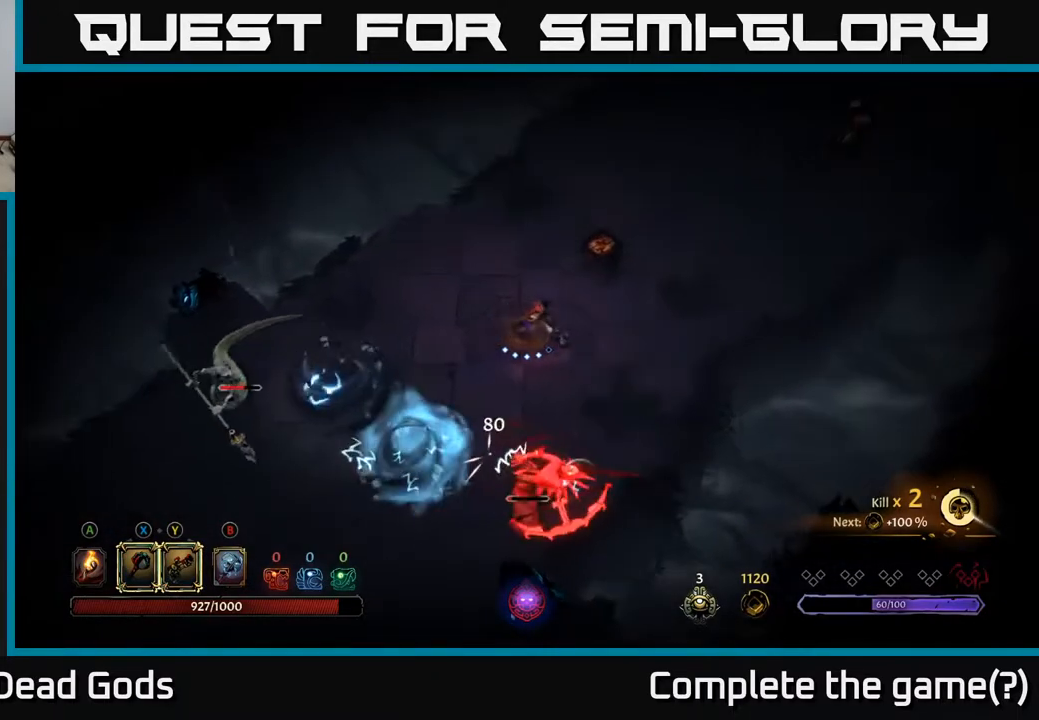
{"buttons": ["X"], "left_stick": "down", "right_stick": "center", "events": [[67, "left_stick", "down-right"], [200, "left_stick", "down"], [450, "X", "down"]]}
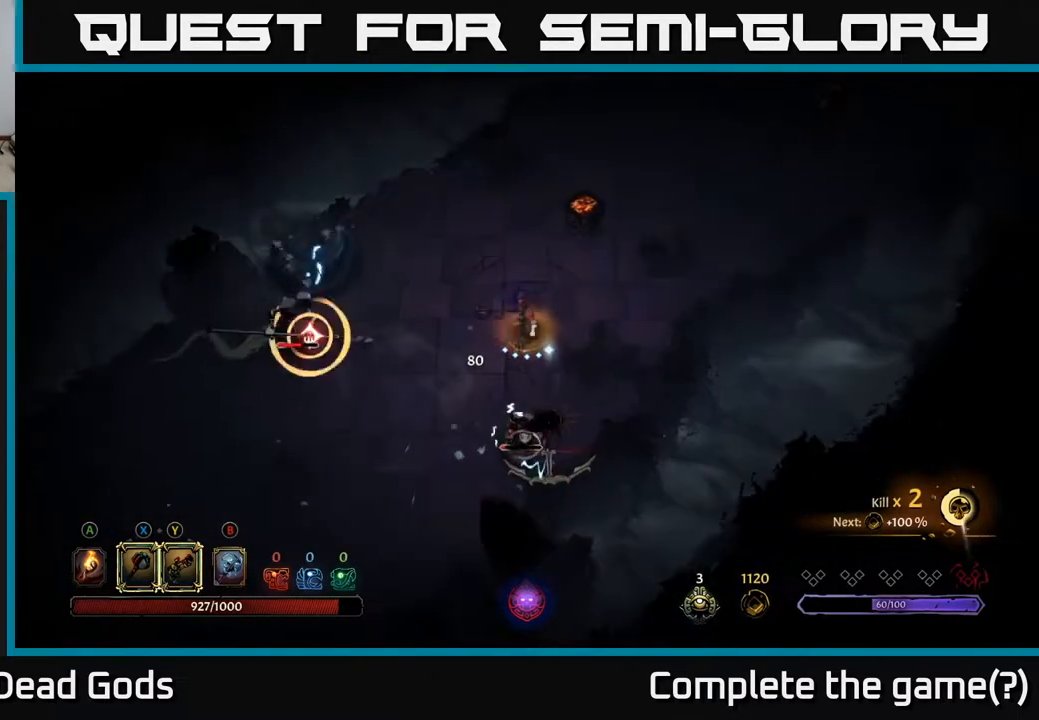
{"buttons": [], "left_stick": "down", "right_stick": "center", "events": [[33, "X", "up"]]}
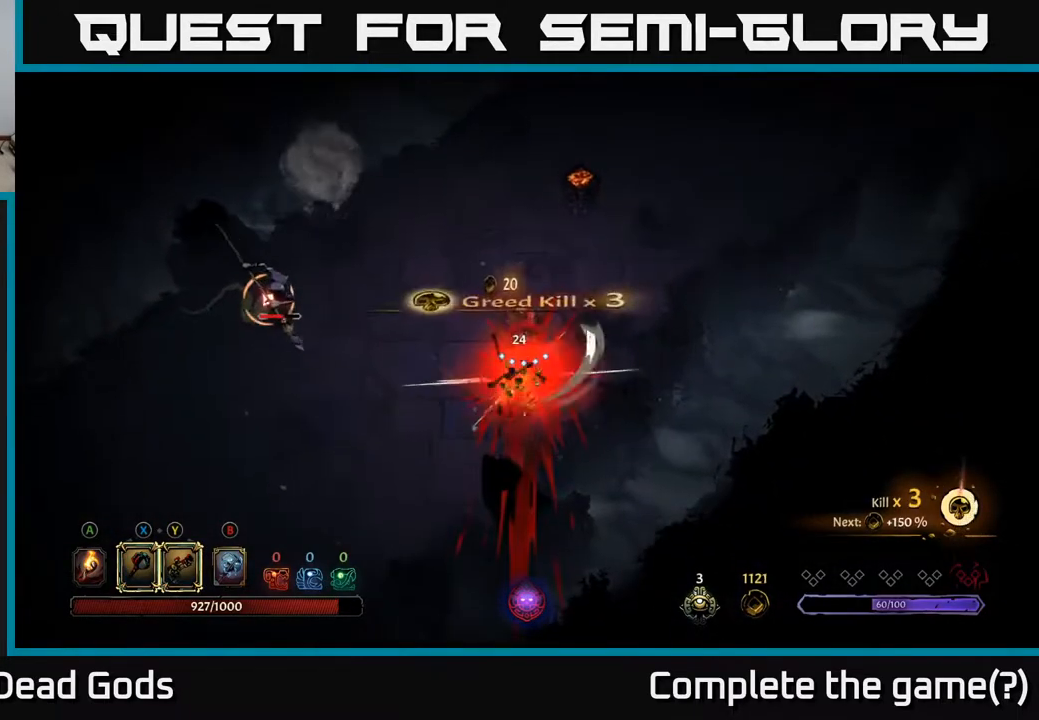
{"buttons": [], "left_stick": "down-left", "right_stick": "center", "events": [[17, "left_stick", "down-left"], [83, "R2", "down"], [417, "R2", "up"]]}
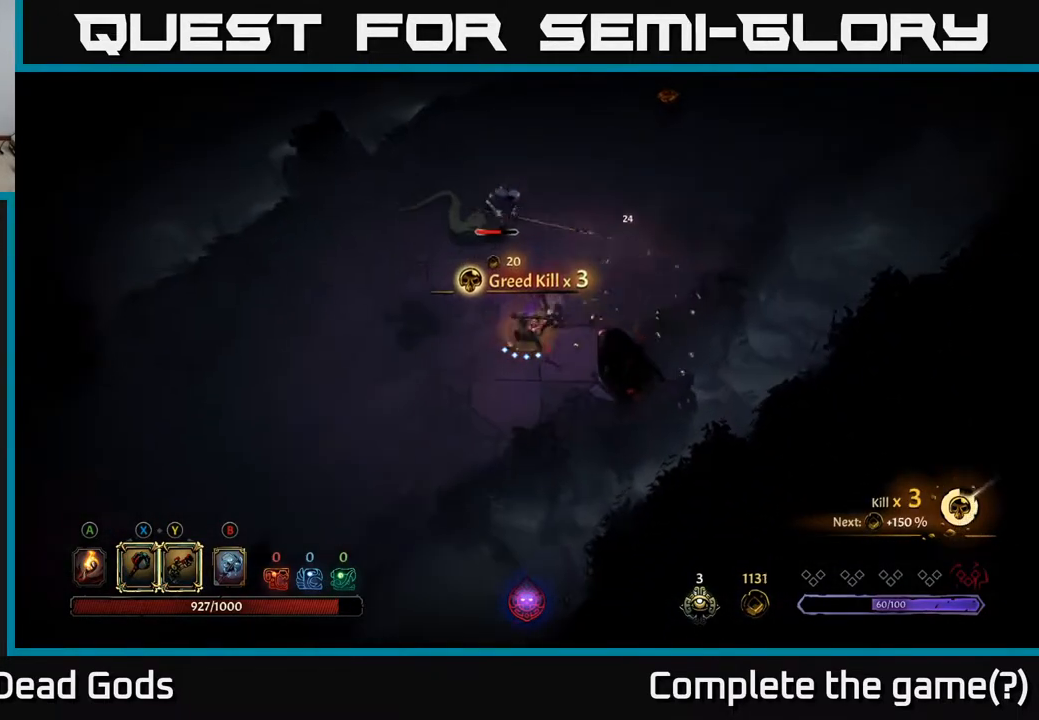
{"buttons": [], "left_stick": "up", "right_stick": "center", "events": [[383, "left_stick", "up-left"], [433, "left_stick", "up"]]}
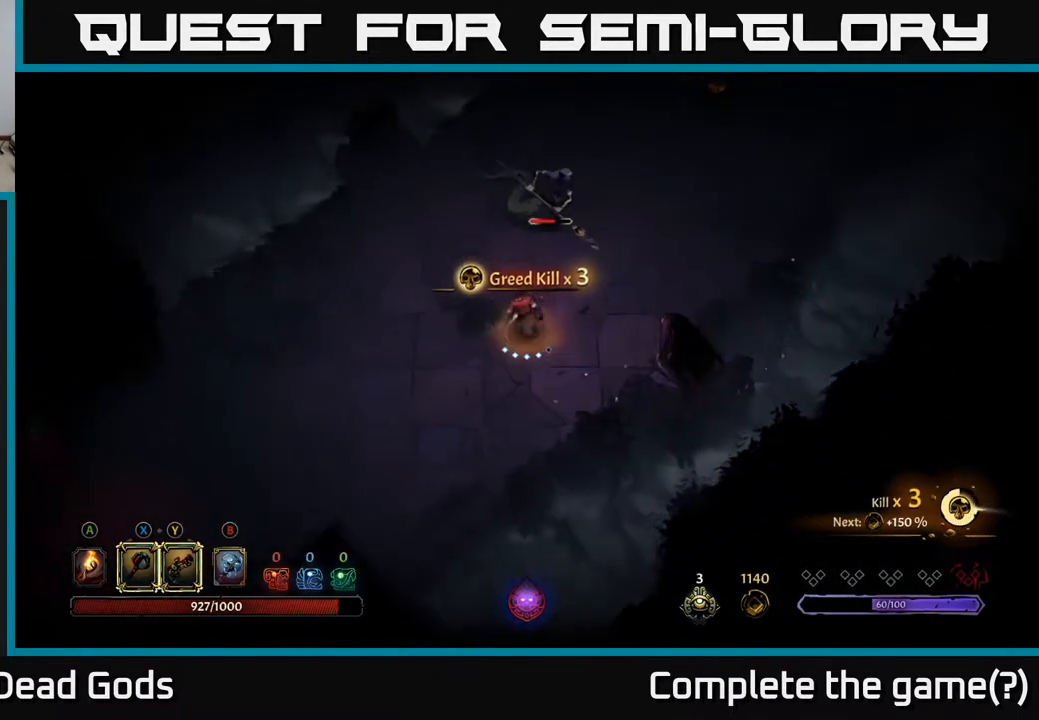
{"buttons": [], "left_stick": "up", "right_stick": "center", "events": [[83, "X", "down"], [150, "X", "up"]]}
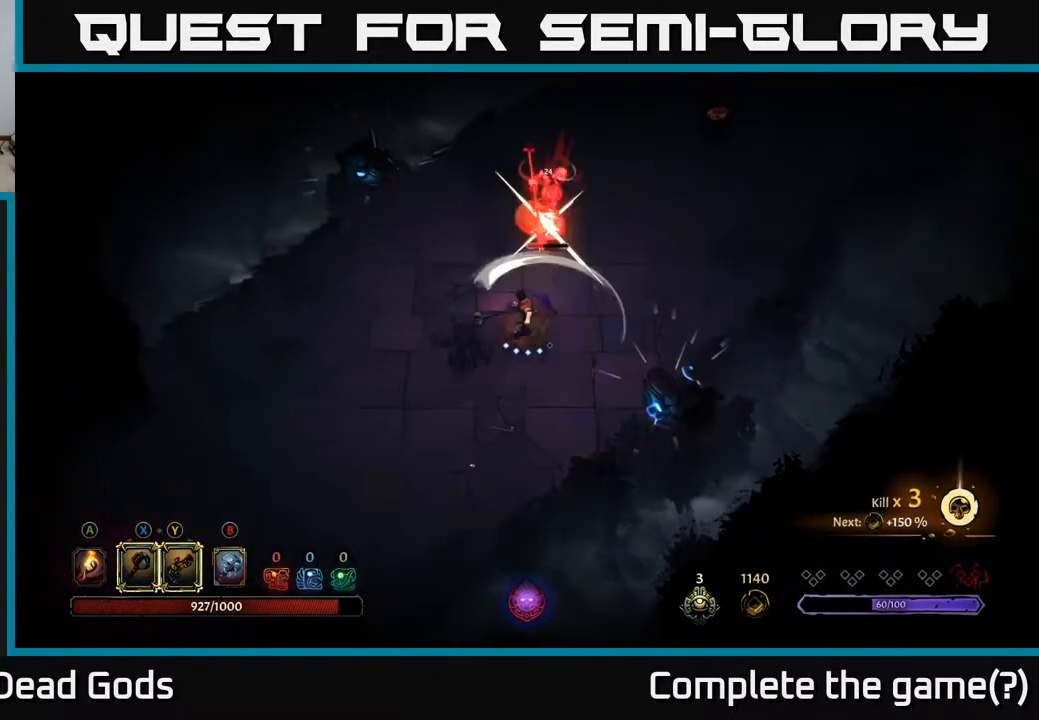
{"buttons": [], "left_stick": "up", "right_stick": "center", "events": [[100, "X", "down"], [250, "X", "up"]]}
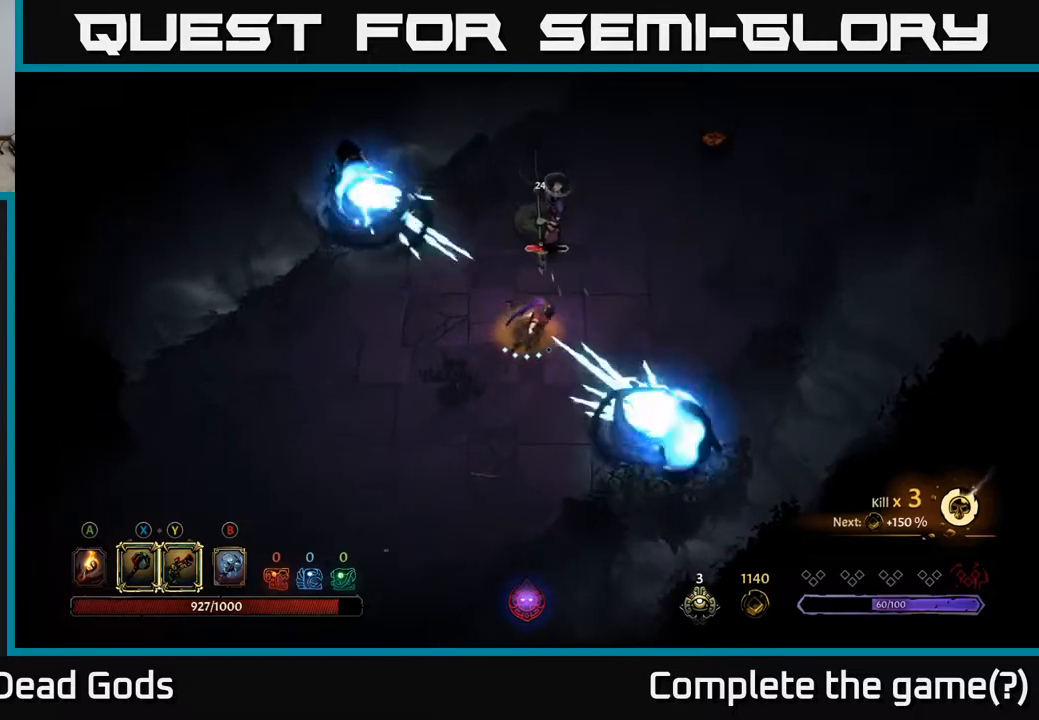
{"buttons": ["R2"], "left_stick": "up-right", "right_stick": "center", "events": [[217, "left_stick", "up-right"], [300, "R2", "down"]]}
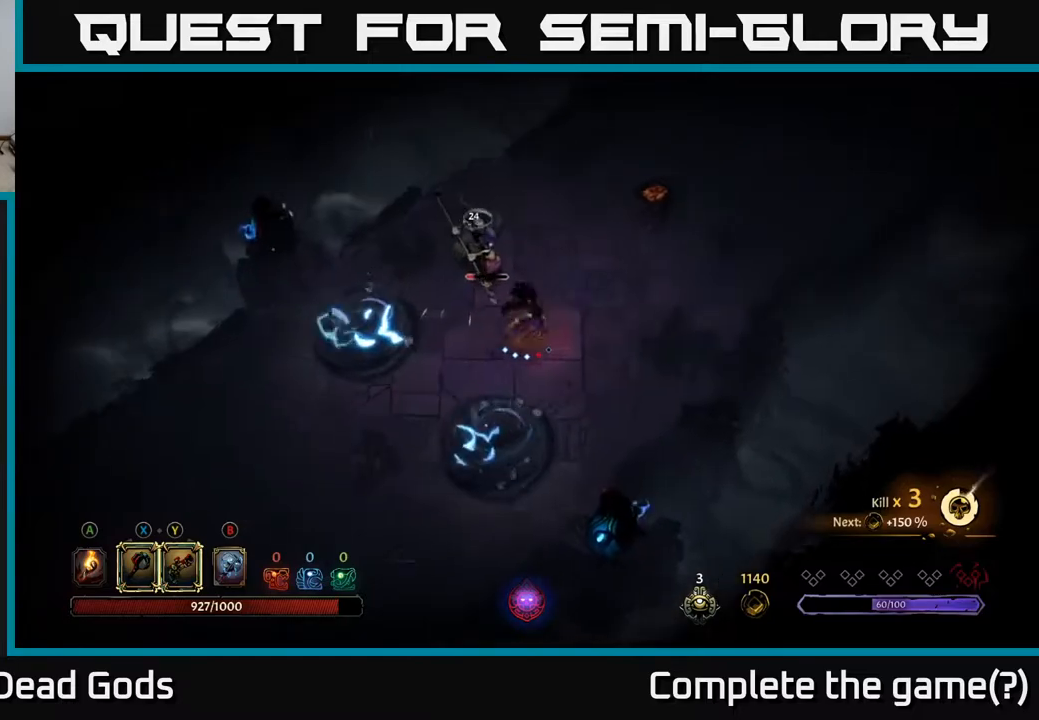
{"buttons": [], "left_stick": "down-right", "right_stick": "center", "events": [[17, "R2", "up"], [200, "left_stick", "right"], [450, "left_stick", "down-right"]]}
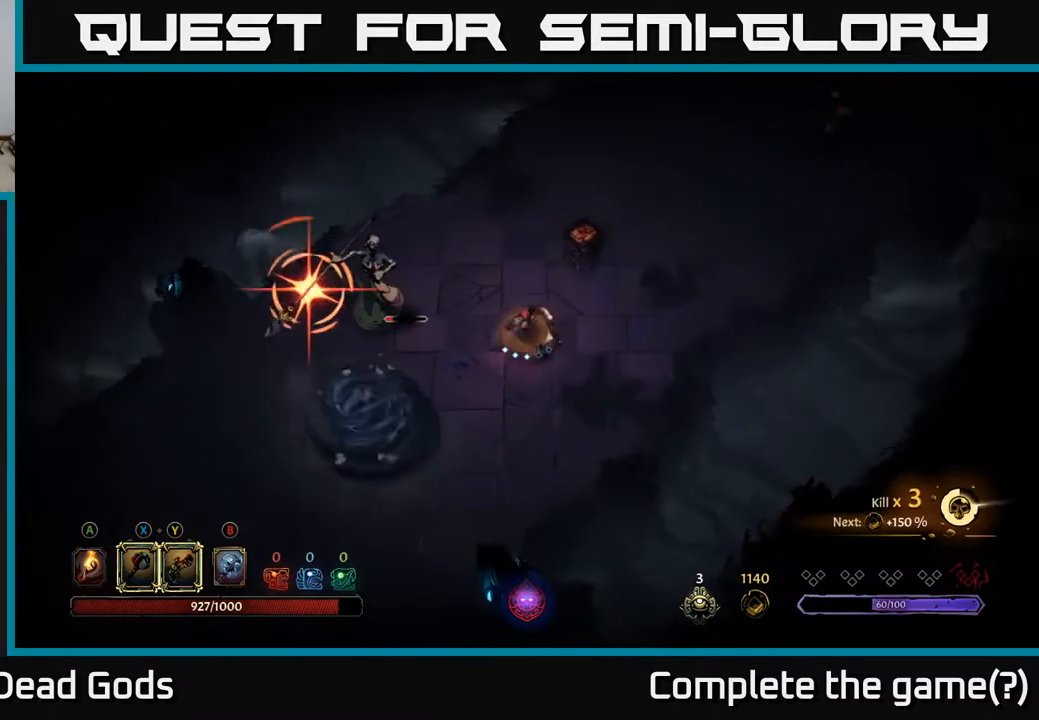
{"buttons": ["R2"], "left_stick": "up-right", "right_stick": "center", "events": [[350, "left_stick", "up-right"], [433, "R2", "down"]]}
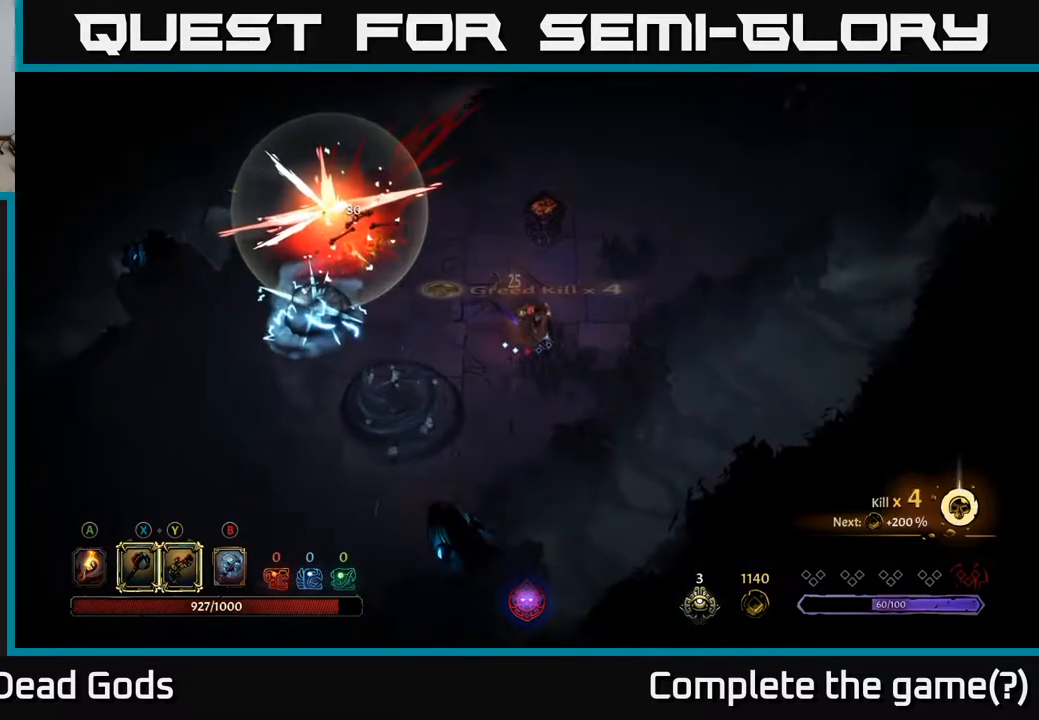
{"buttons": [], "left_stick": "up-left", "right_stick": "center", "events": [[83, "left_stick", "up"], [117, "R2", "up"], [467, "left_stick", "up-left"]]}
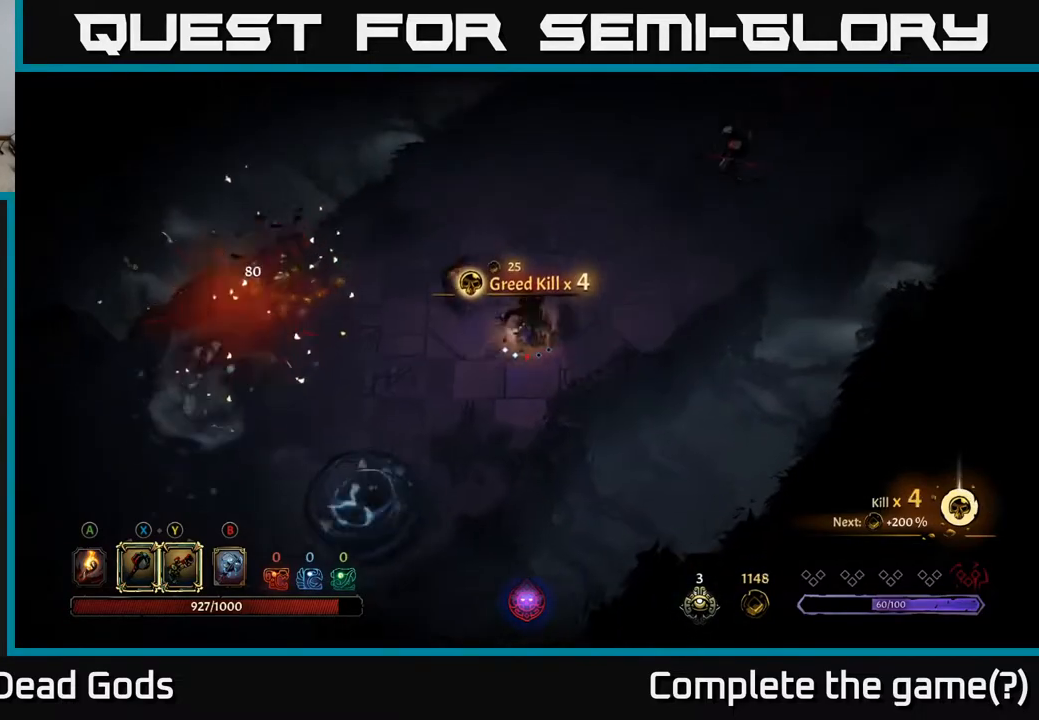
{"buttons": ["A"], "left_stick": "left", "right_stick": "center", "events": [[267, "left_stick", "center"], [300, "A", "down"], [333, "left_stick", "left"], [417, "A", "up"], [467, "A", "down"]]}
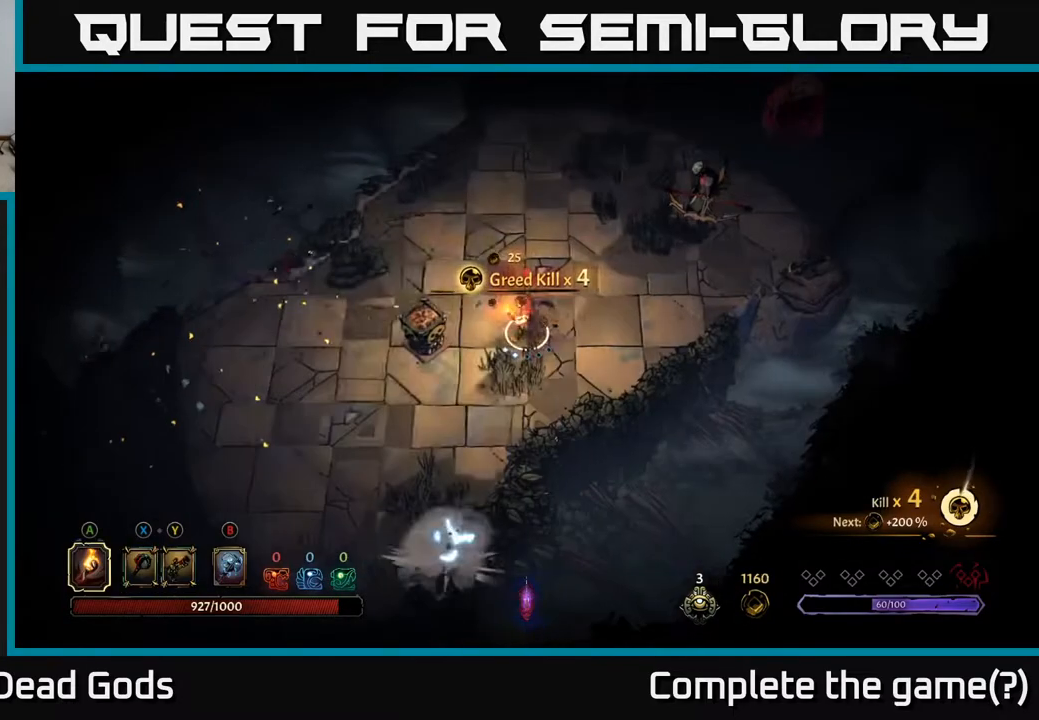
{"buttons": [], "left_stick": "up-right", "right_stick": "center", "events": [[83, "A", "up"], [367, "left_stick", "center"], [467, "left_stick", "up-right"]]}
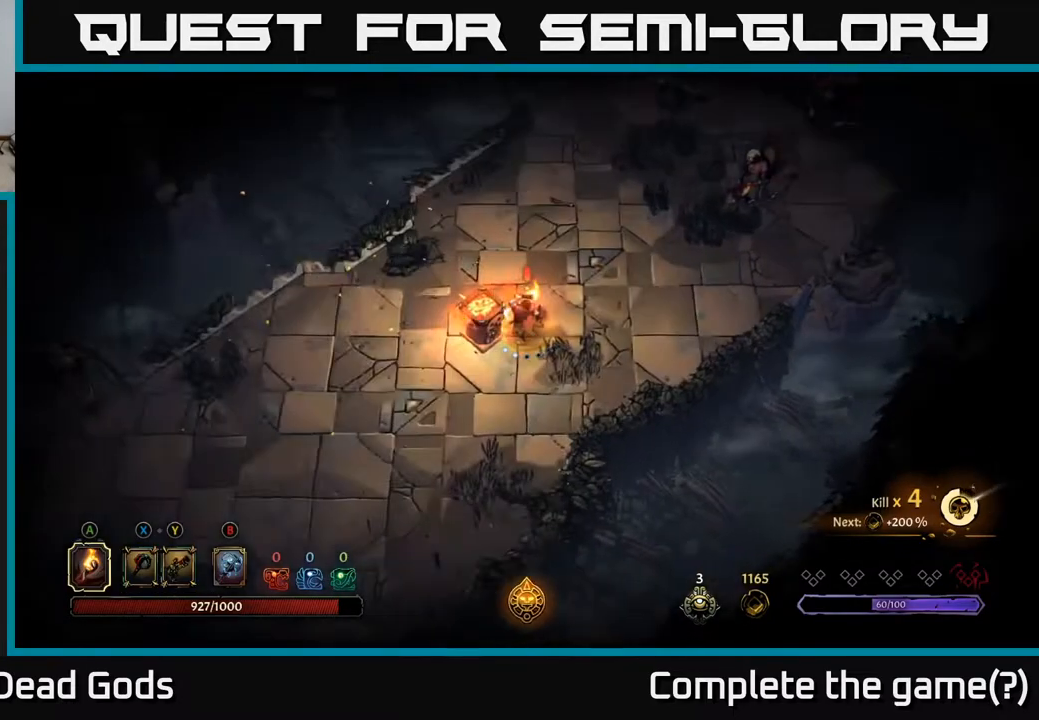
{"buttons": ["Y"], "left_stick": "up-right", "right_stick": "center", "events": [[183, "Y", "down"]]}
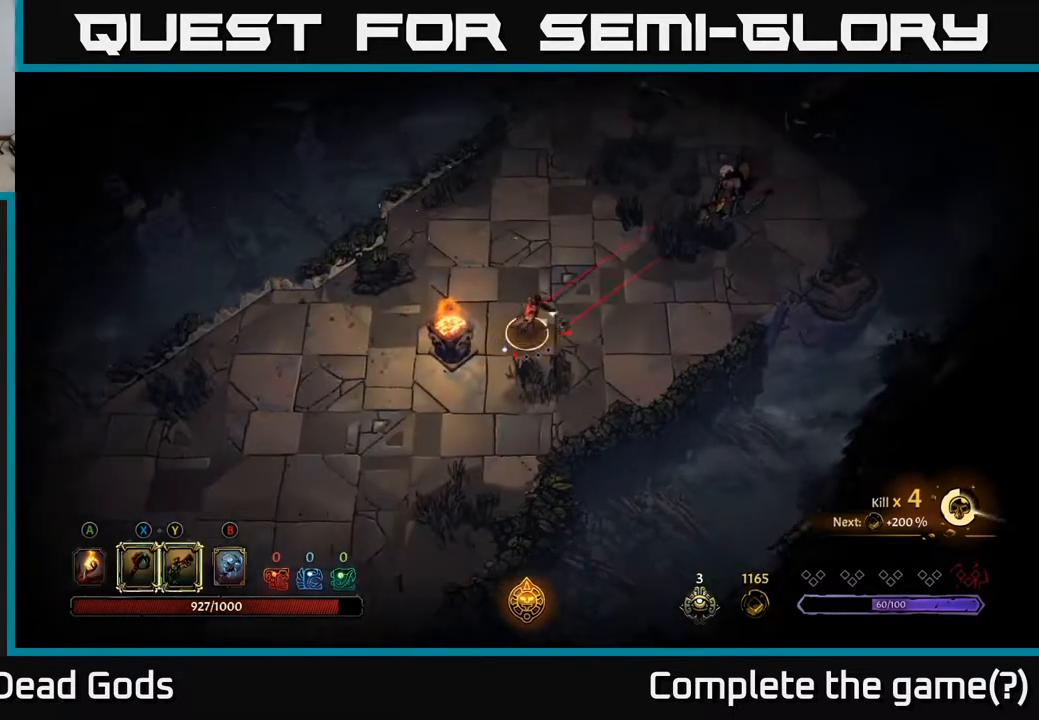
{"buttons": ["Y"], "left_stick": "up-right", "right_stick": "center", "events": []}
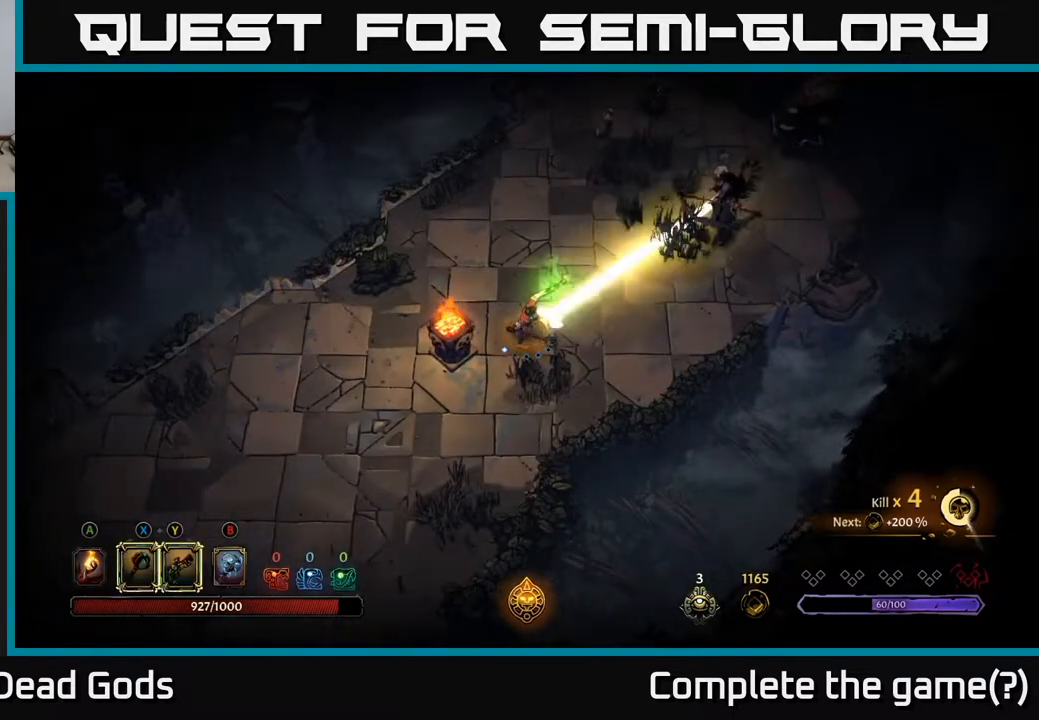
{"buttons": [], "left_stick": "down", "right_stick": "center", "events": [[83, "Y", "up"], [283, "left_stick", "center"], [483, "left_stick", "down"]]}
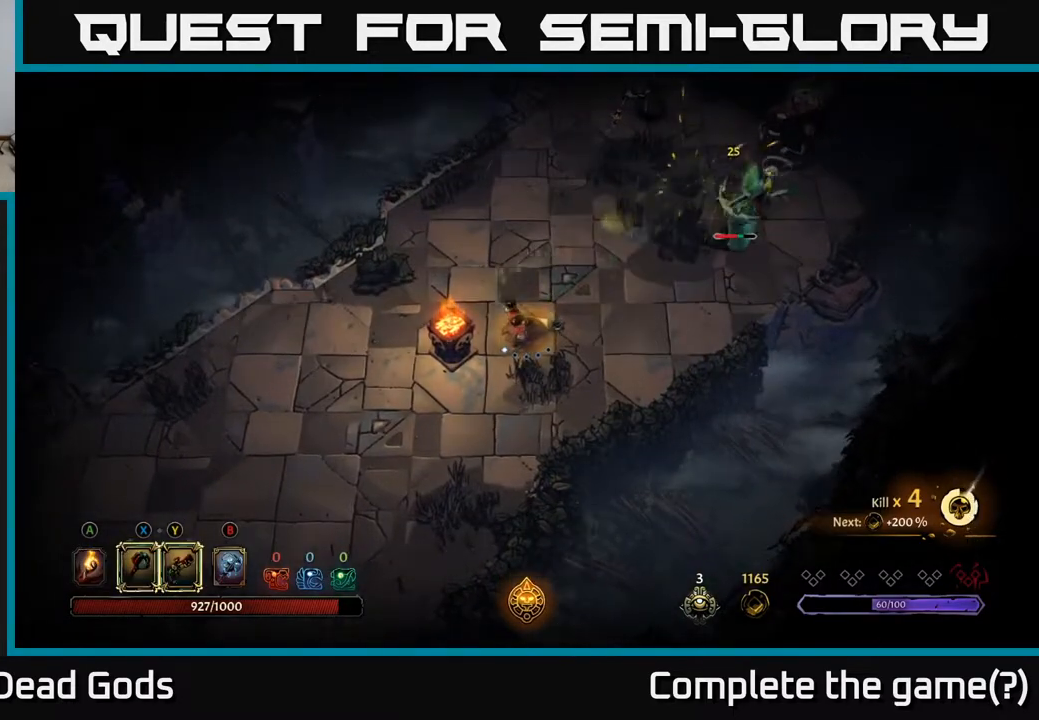
{"buttons": [], "left_stick": "down-right", "right_stick": "center", "events": [[150, "left_stick", "down-right"]]}
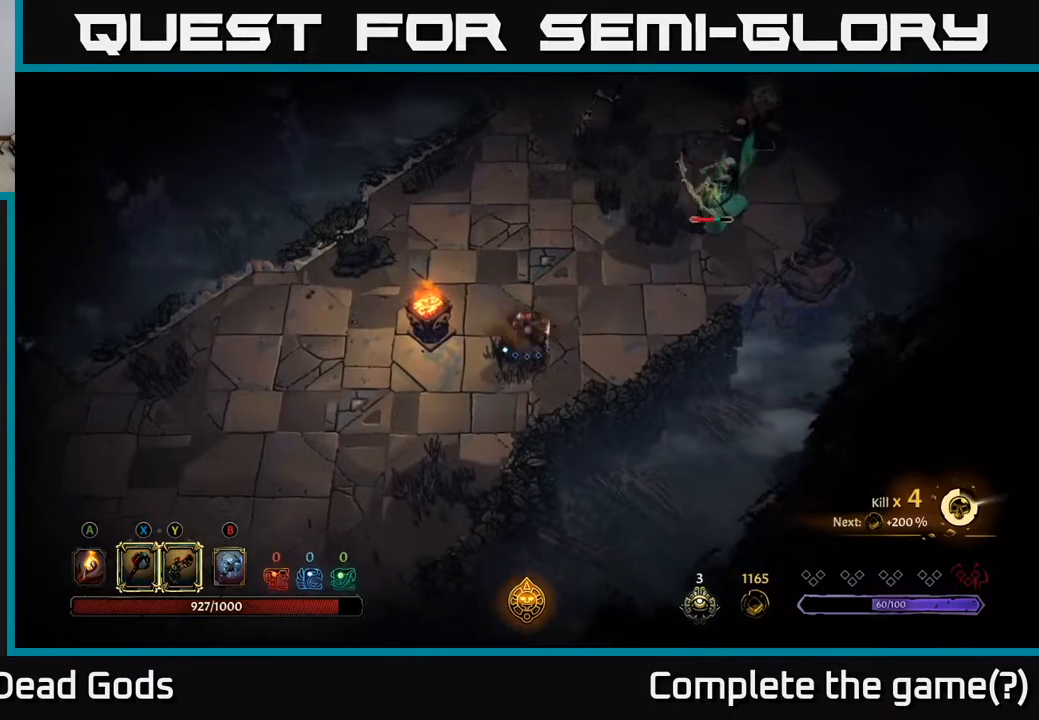
{"buttons": [], "left_stick": "right", "right_stick": "center", "events": [[67, "left_stick", "right"]]}
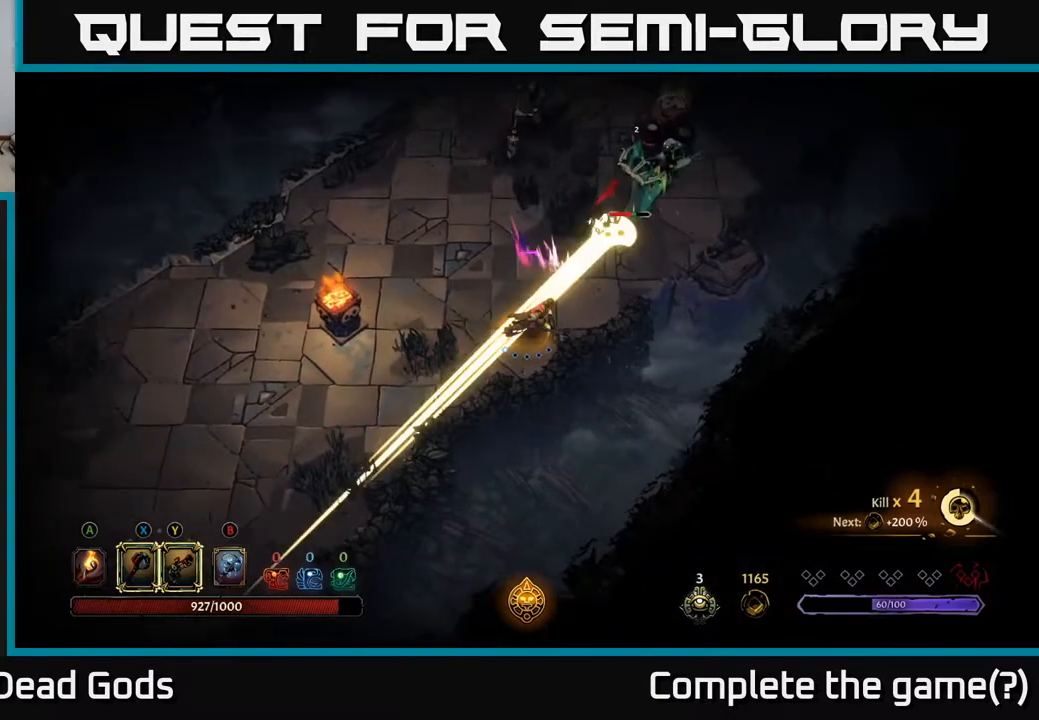
{"buttons": [], "left_stick": "up-right", "right_stick": "center", "events": [[133, "left_stick", "up-right"], [200, "R2", "down"], [483, "R2", "up"]]}
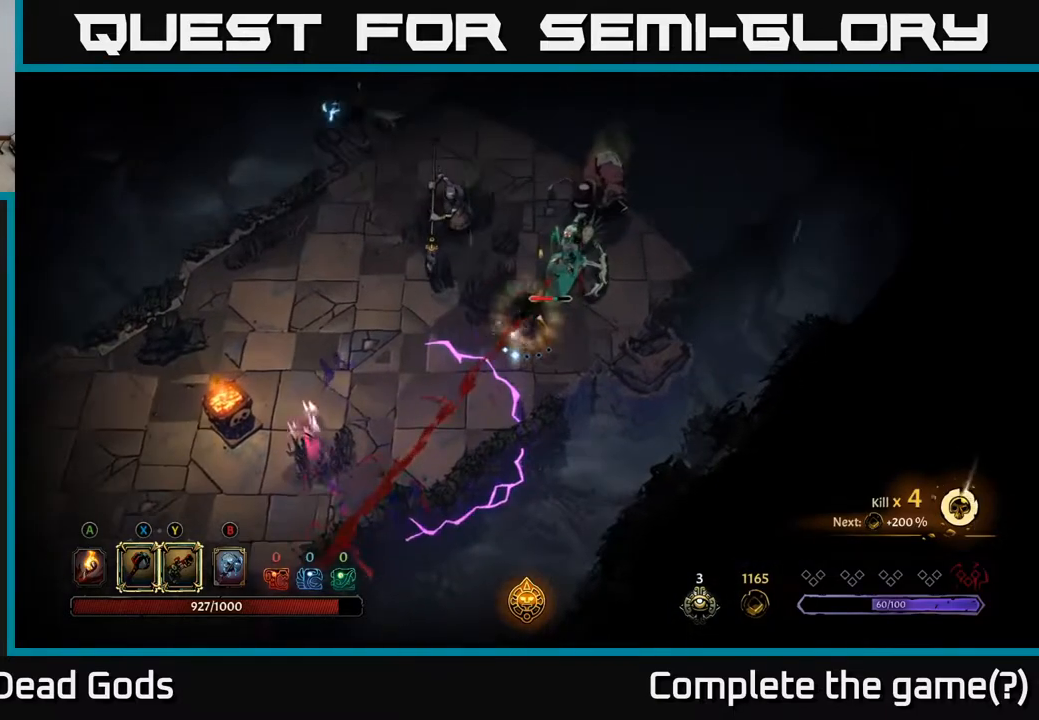
{"buttons": [], "left_stick": "up", "right_stick": "center", "events": [[267, "X", "down"], [367, "X", "up"], [383, "left_stick", "up"]]}
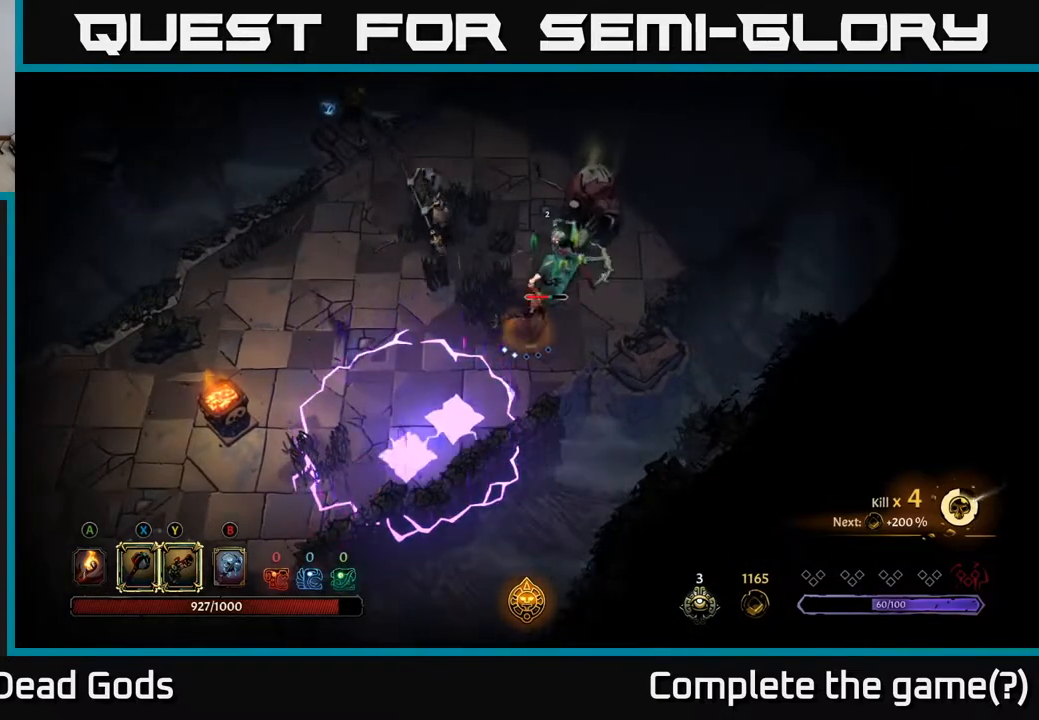
{"buttons": ["X"], "left_stick": "up", "right_stick": "center", "events": [[450, "X", "down"]]}
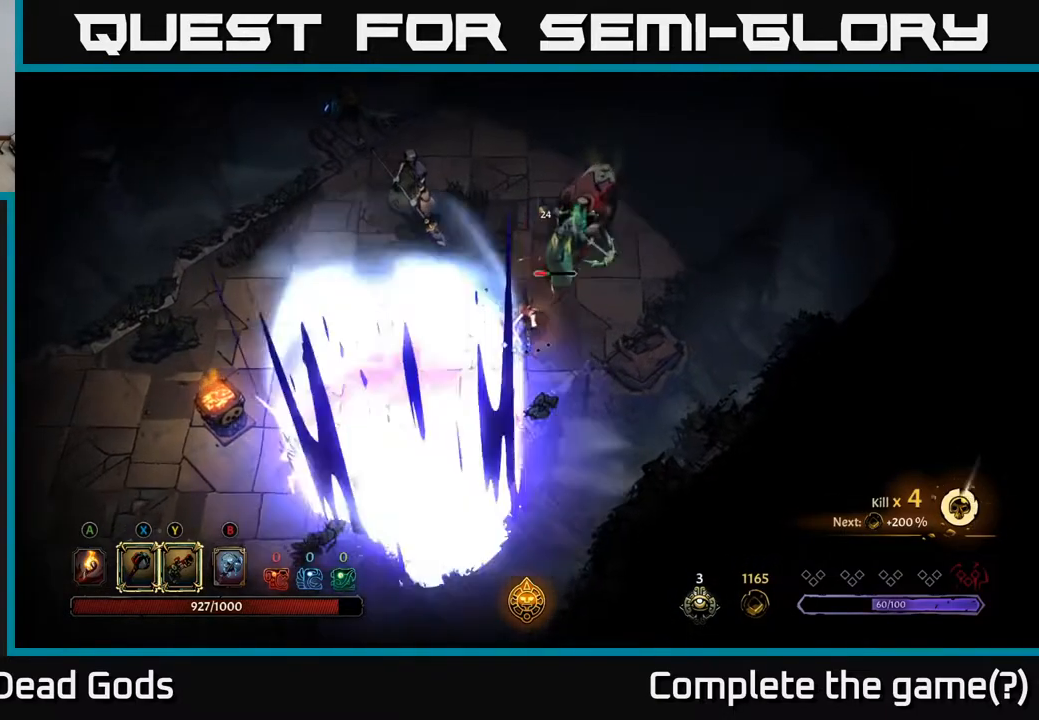
{"buttons": ["X"], "left_stick": "up", "right_stick": "center", "events": [[50, "X", "up"], [500, "X", "down"]]}
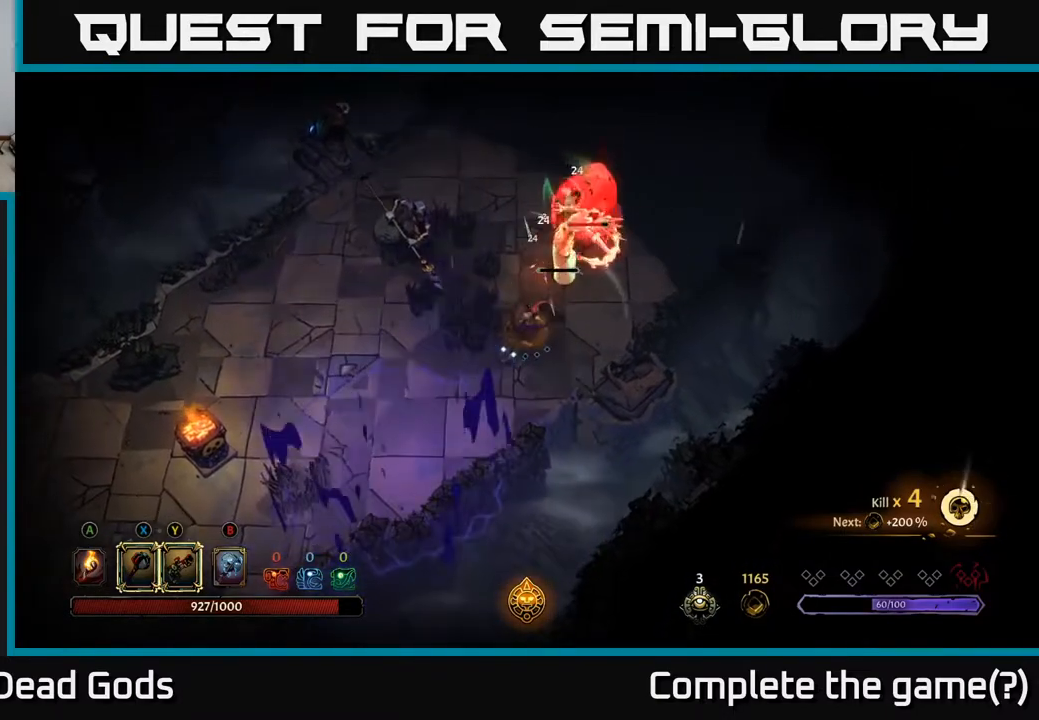
{"buttons": [], "left_stick": "up-right", "right_stick": "center", "events": [[117, "X", "up"], [400, "left_stick", "up-right"]]}
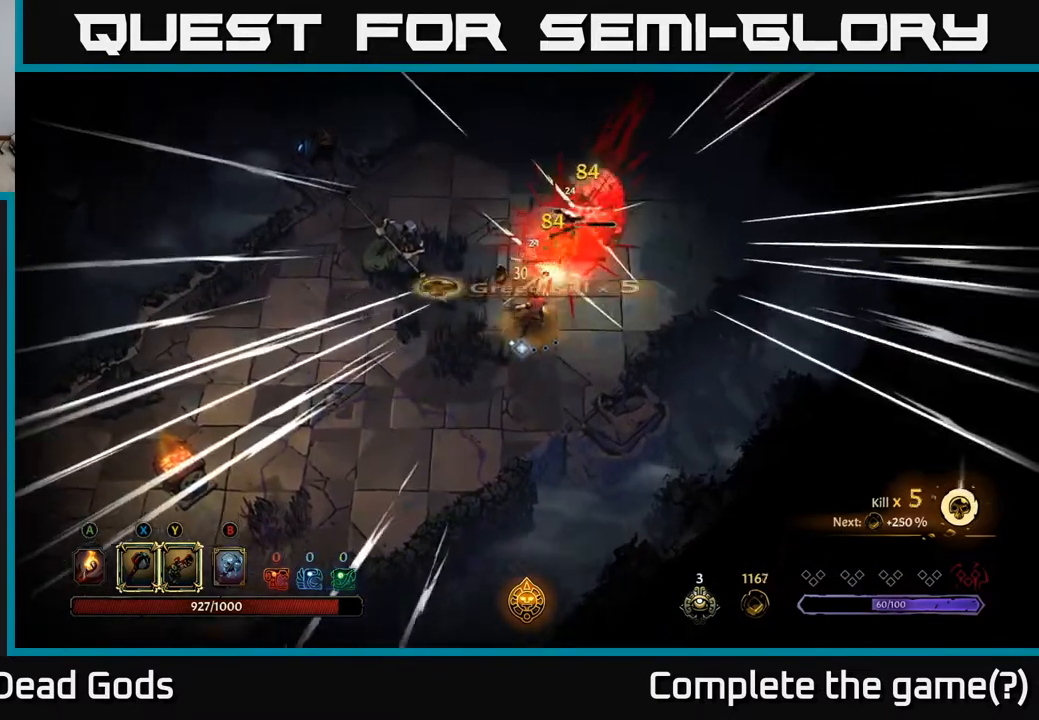
{"buttons": [], "left_stick": "down-right", "right_stick": "center", "events": [[250, "left_stick", "center"], [317, "left_stick", "down"], [500, "left_stick", "down-right"]]}
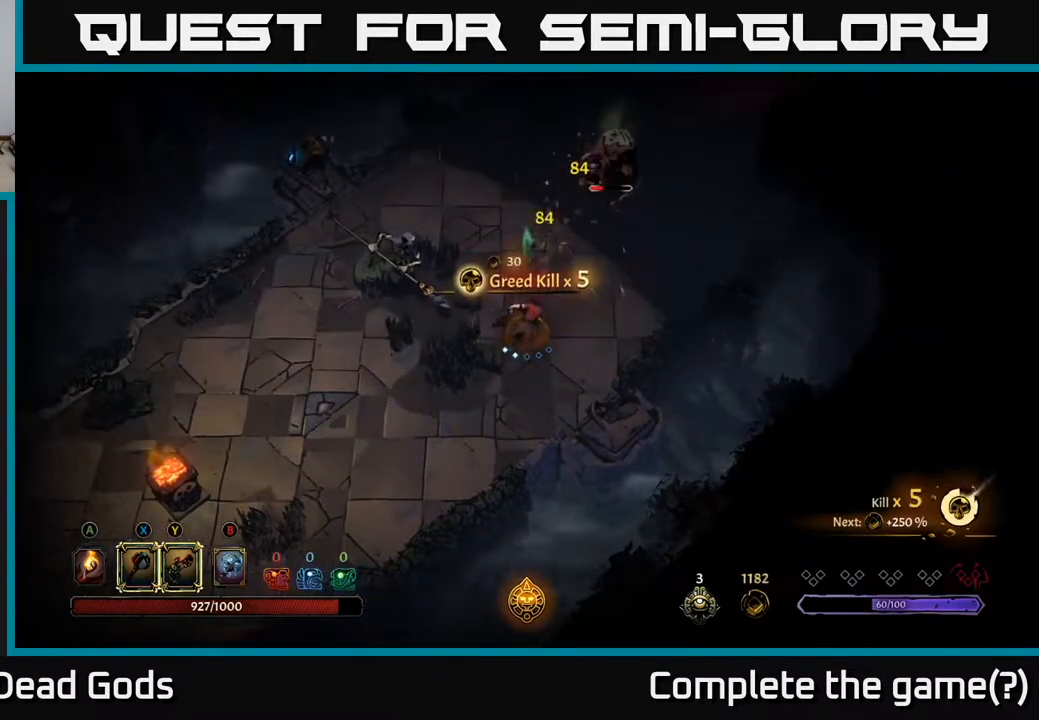
{"buttons": [], "left_stick": "left", "right_stick": "center", "events": [[267, "left_stick", "left"]]}
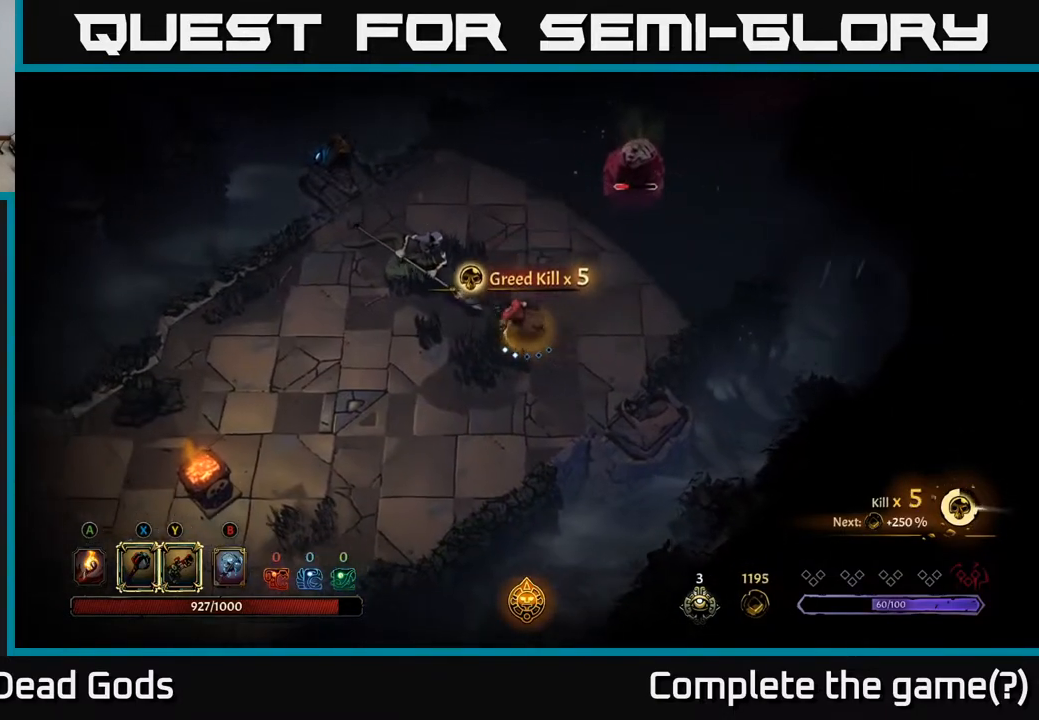
{"buttons": [], "left_stick": "left", "right_stick": "center", "events": [[150, "X", "down"], [233, "X", "up"]]}
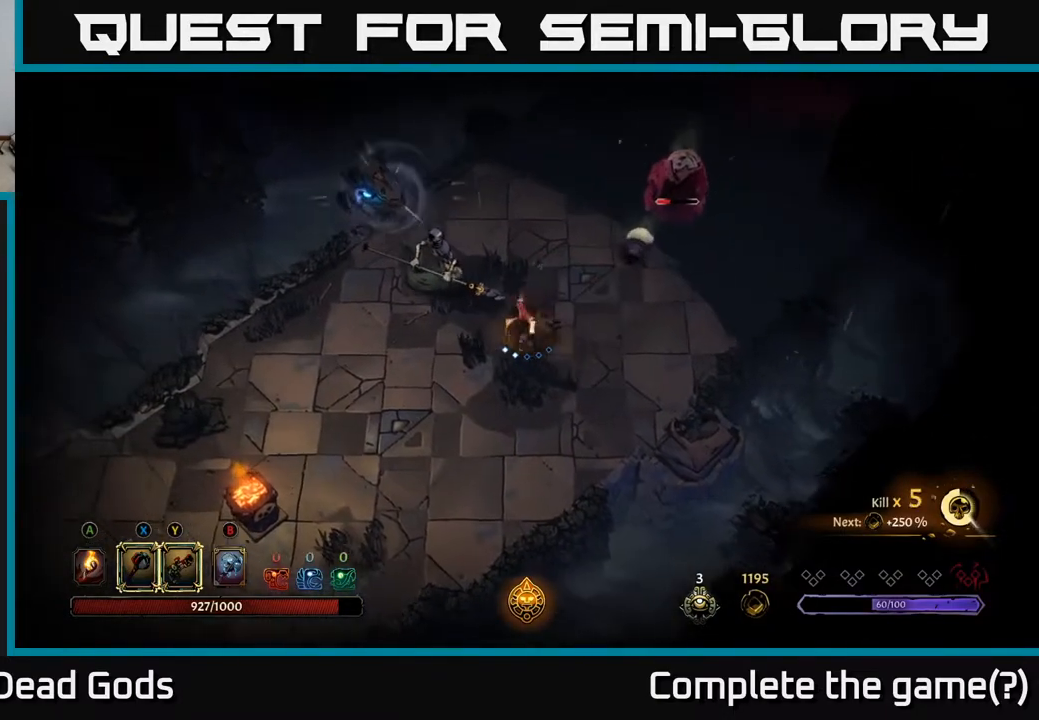
{"buttons": [], "left_stick": "left", "right_stick": "center", "events": [[167, "X", "down"], [267, "X", "up"]]}
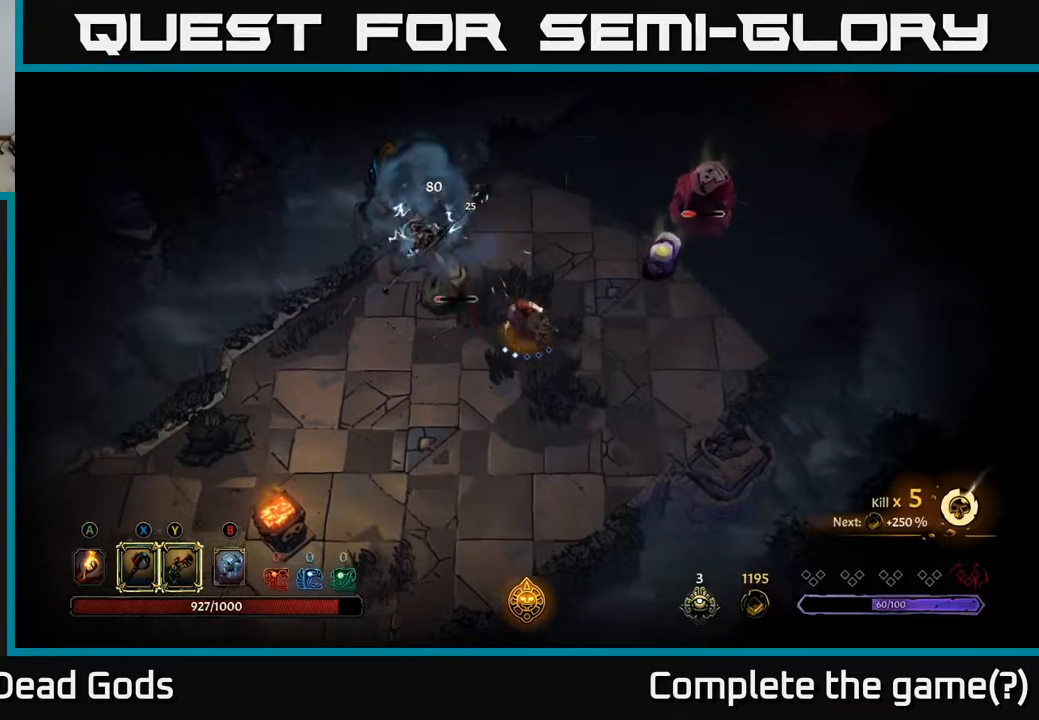
{"buttons": [], "left_stick": "down-left", "right_stick": "center", "events": [[100, "left_stick", "down-left"], [183, "R2", "down"], [450, "R2", "up"]]}
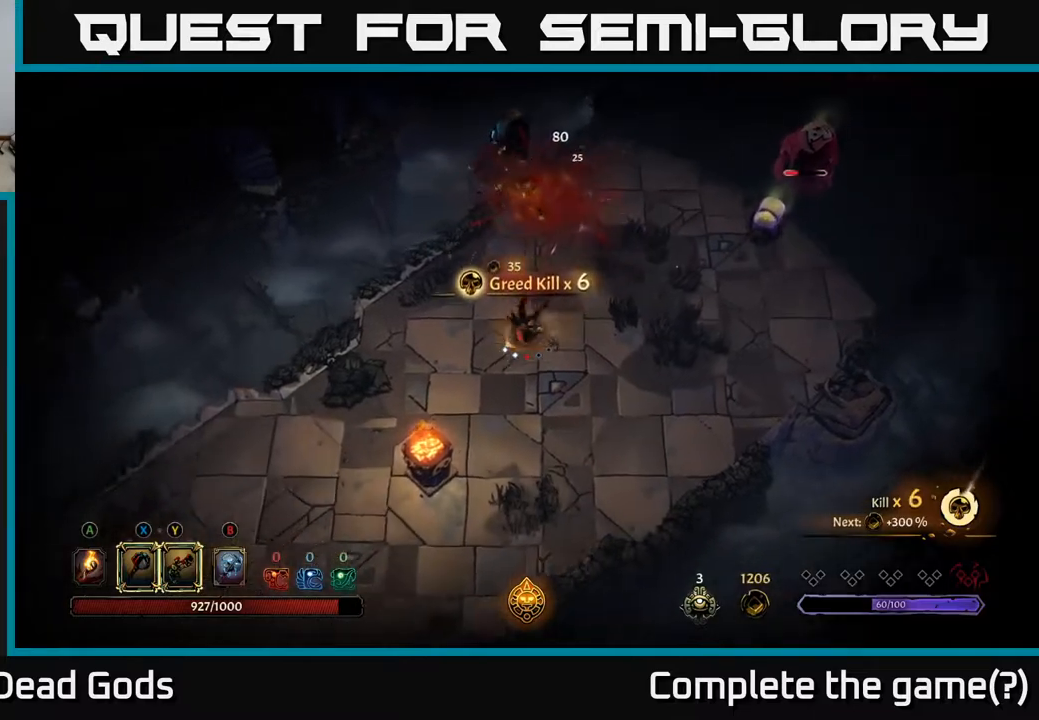
{"buttons": [], "left_stick": "up-right", "right_stick": "center", "events": [[67, "left_stick", "center"], [183, "left_stick", "up-right"]]}
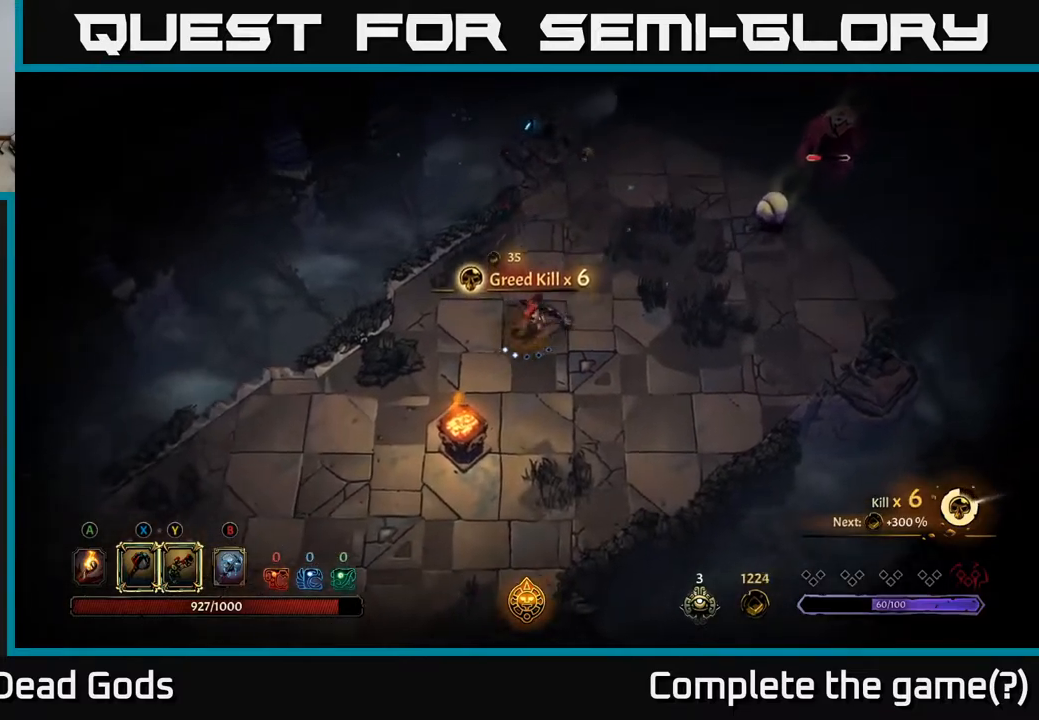
{"buttons": ["Y"], "left_stick": "up-right", "right_stick": "center", "events": [[267, "Y", "down"]]}